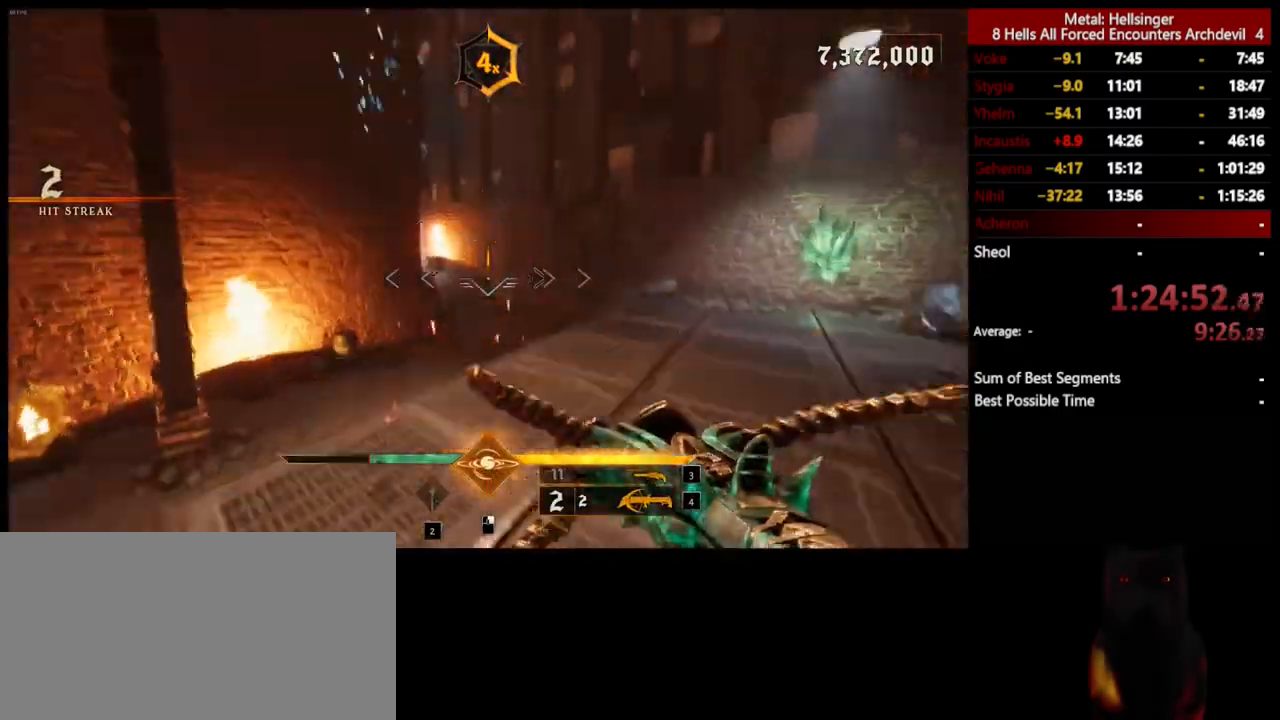
Gameplay with keyboard and mouse; each line is a JSON object with the keys and mouse buttons held at the frame after it. "events" lists presses ("down") and releases ("up") of "1", "2", "3", "4", "5", "a", "alt", "b", "c", "ctrl", "d", "e", "f", "g", "q", "r", "s", "shift", "space", "t", "tab", "v", "w", "x", "z", "mouse_left", "mouse_wheel", "mouse_right", "mouse_mb4" and "mouse_mb5" between this image and that frame as [ms after this image, input, new state], when the widget could be followed in between. "mouse_left", "mouse_wheel", "mouse_right", "mouse_mb4", "mouse_mb5" = the "left", "wheel", "right", "mb4", "mb5" buttons of the "mouse" list. No other keys are recorded. "wheel" means that the mouse wheel is clicked or scrolled. Mouse movement is not recorded.
{"keys": ["d"], "mouse": [], "events": [[16, "space", "down"], [133, "space", "up"], [234, "w", "up"]]}
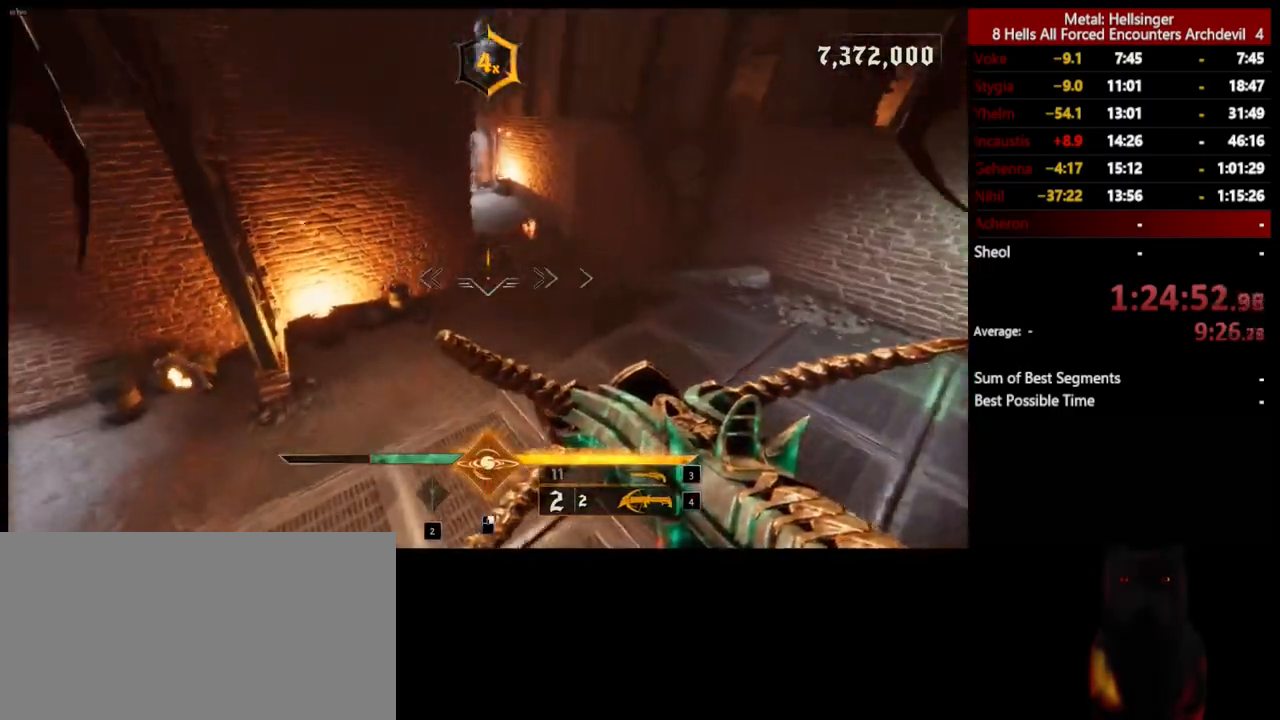
{"keys": ["a", "s"], "mouse": [], "events": [[33, "w", "down"], [100, "mouse_left", "down"], [150, "d", "up"], [183, "a", "down"], [200, "mouse_left", "up"], [217, "w", "up"], [484, "s", "down"]]}
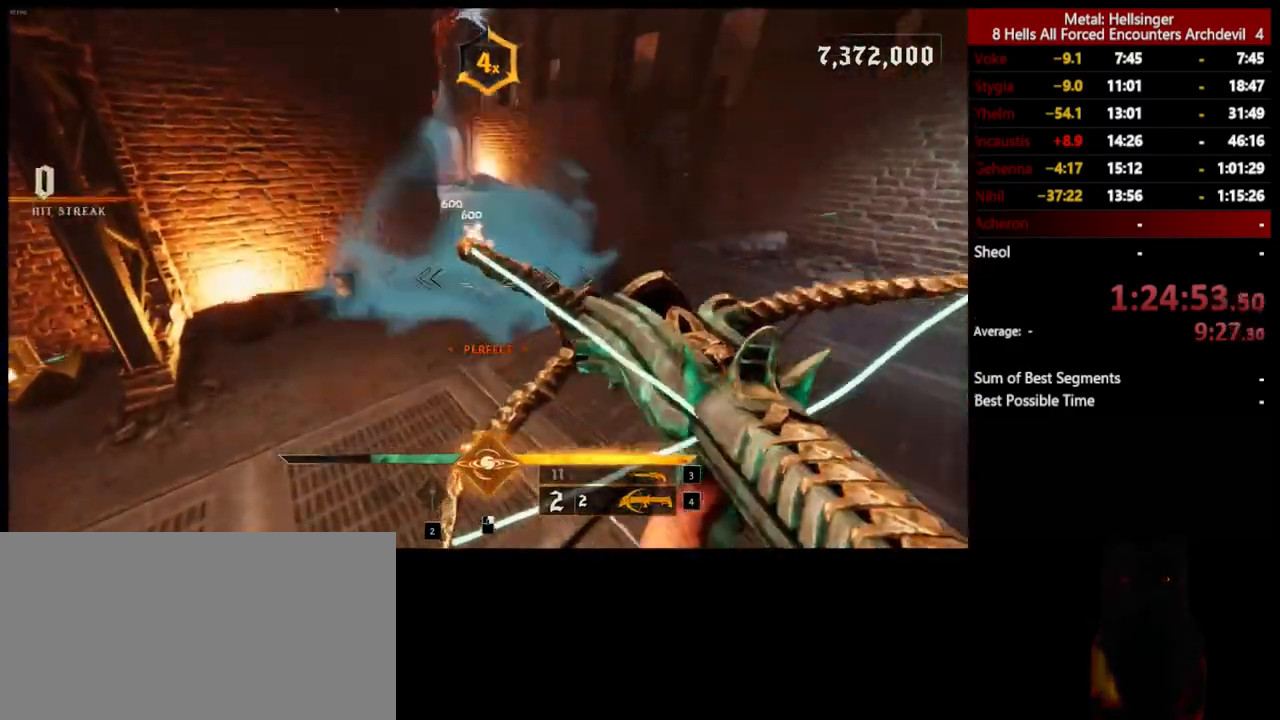
{"keys": ["a", "s"], "mouse": [], "events": [[133, "mouse_left", "down"], [217, "mouse_left", "up"], [234, "space", "down"], [384, "space", "up"]]}
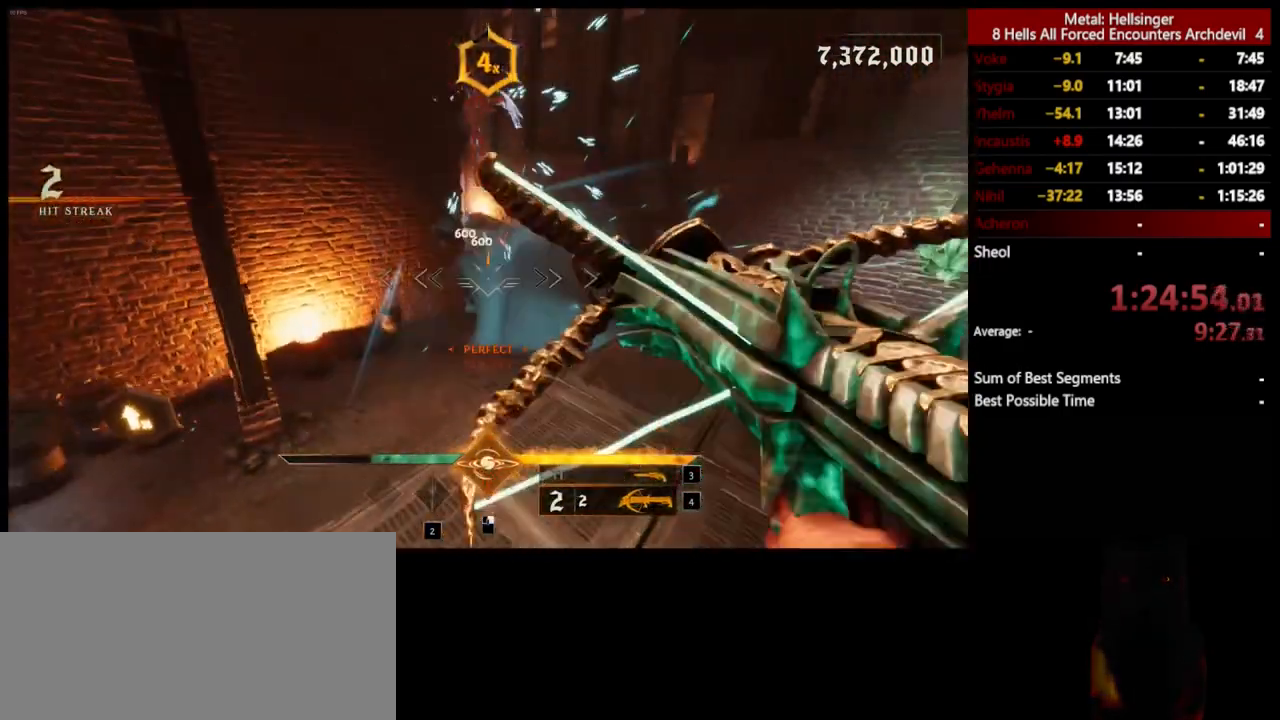
{"keys": ["a"], "mouse": [], "events": [[167, "mouse_left", "down"], [200, "space", "down"], [250, "mouse_left", "up"], [334, "space", "up"], [434, "s", "up"]]}
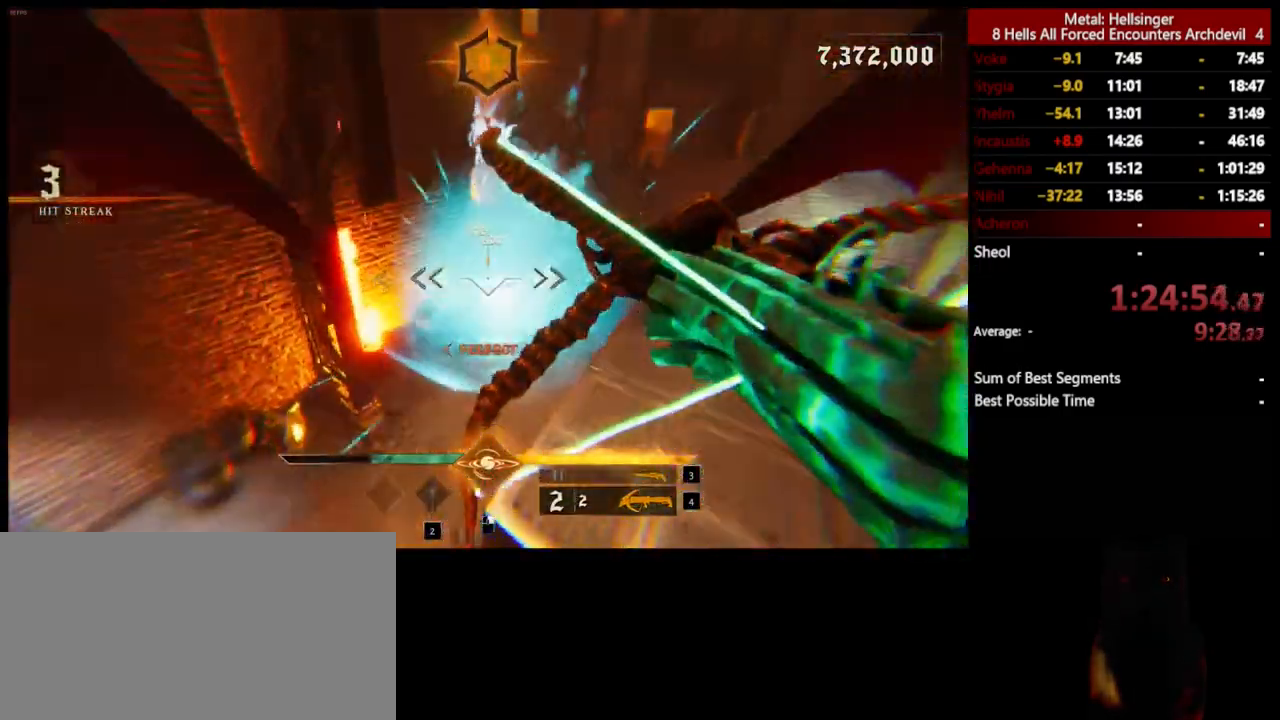
{"keys": ["w"], "mouse": [], "events": [[117, "3", "down"], [234, "3", "up"], [284, "4", "down"], [351, "w", "down"], [417, "4", "up"], [484, "a", "up"]]}
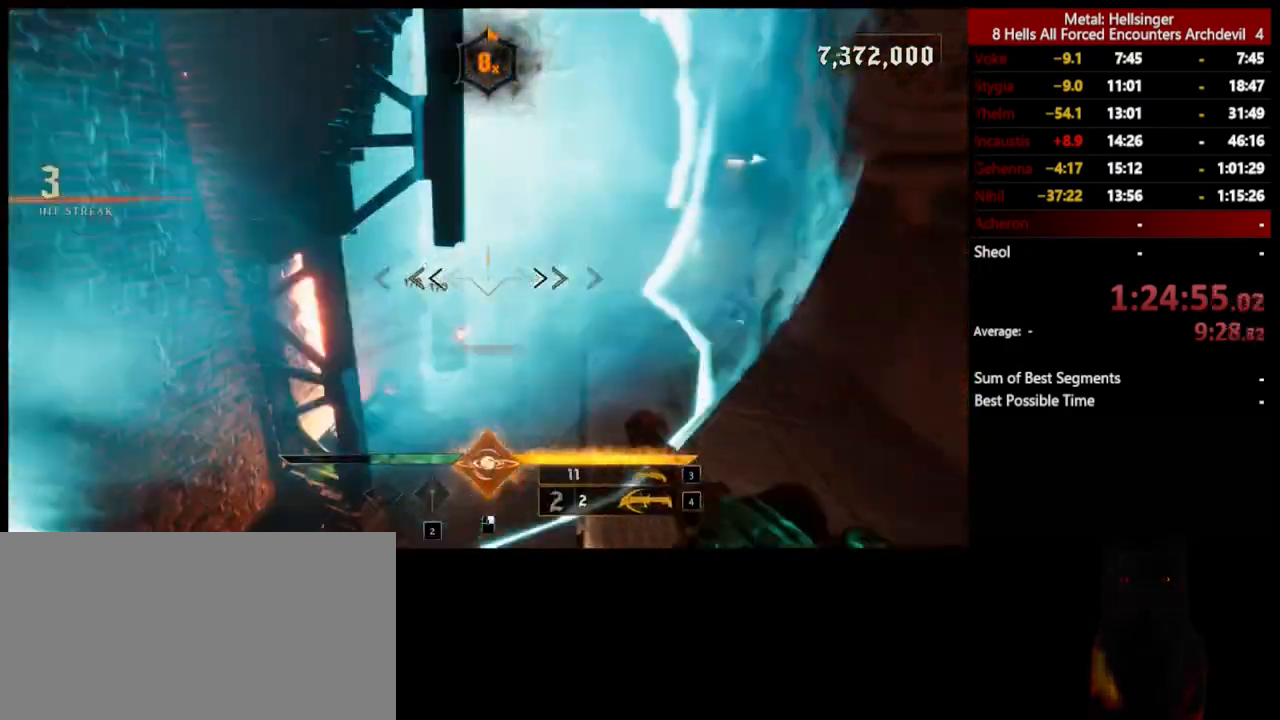
{"keys": ["d", "s"], "mouse": [], "events": [[67, "w", "up"], [100, "d", "down"], [217, "mouse_left", "down"], [217, "s", "down"], [334, "mouse_left", "up"]]}
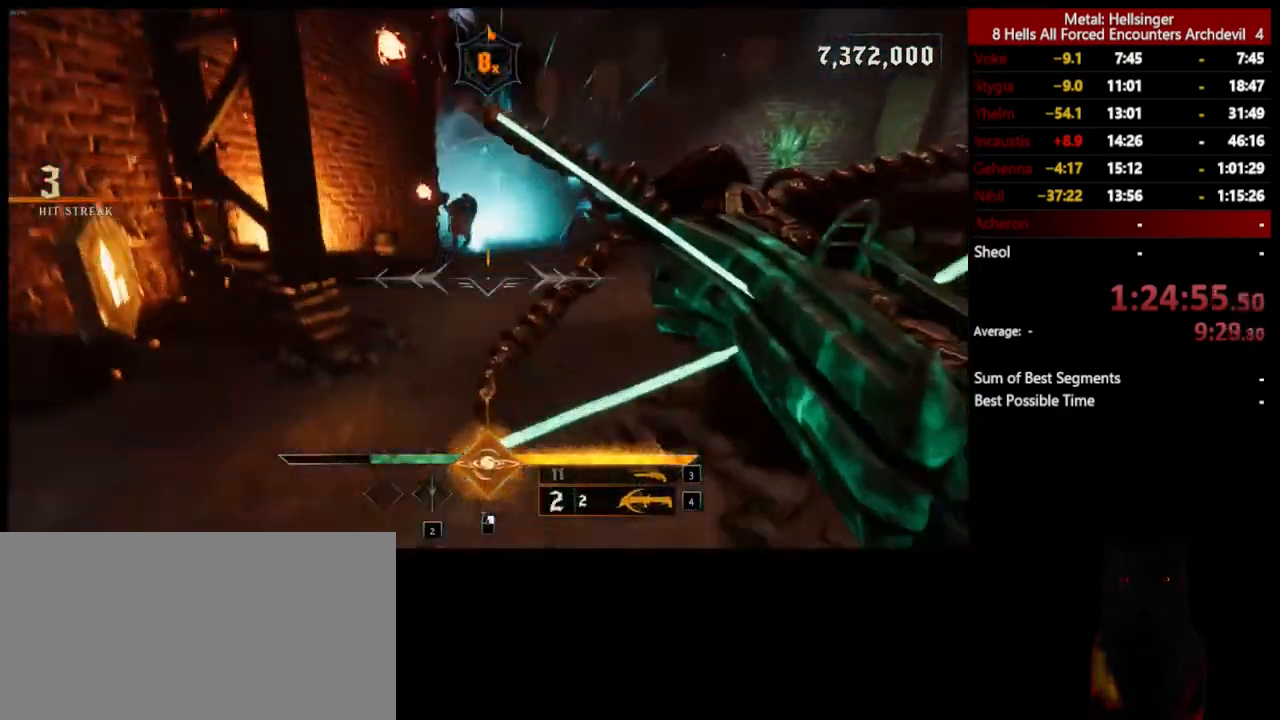
{"keys": ["d"], "mouse": [], "events": [[184, "space", "down"], [217, "mouse_left", "down"], [317, "mouse_left", "up"], [401, "space", "up"], [434, "s", "up"]]}
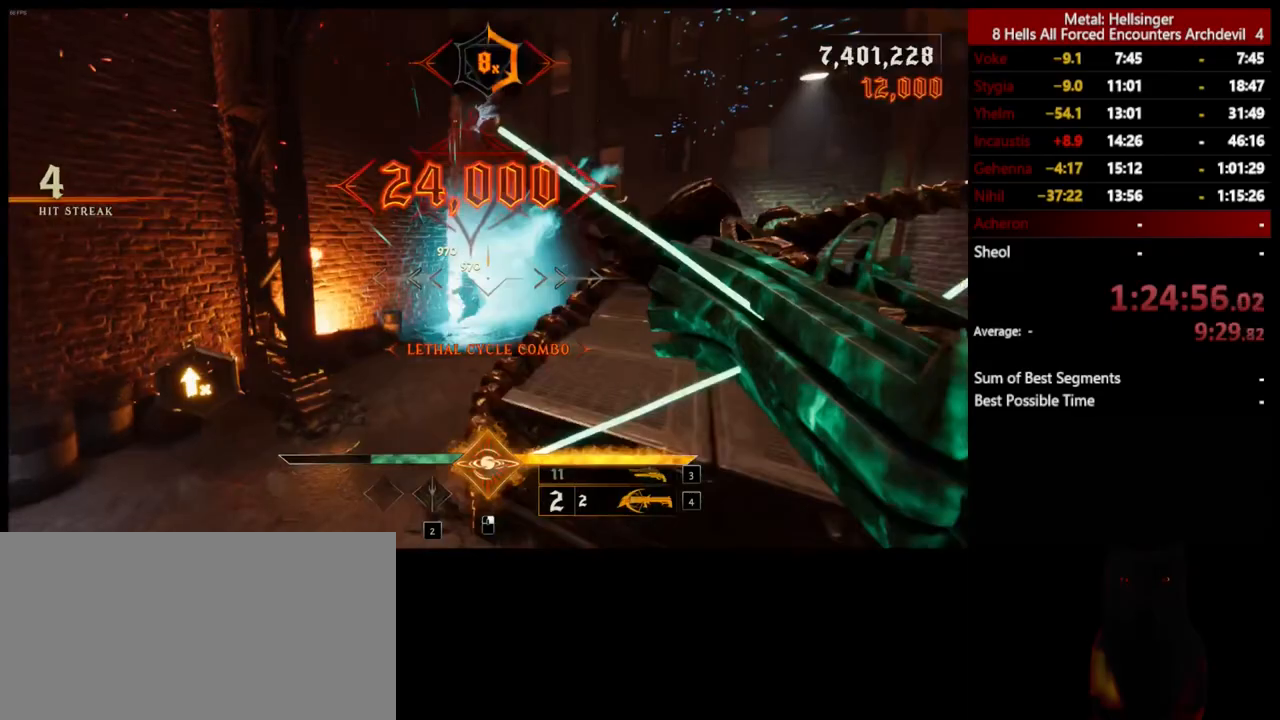
{"keys": ["d", "w"], "mouse": [], "events": [[117, "w", "down"], [234, "d", "up"], [317, "d", "down"], [384, "d", "up"], [434, "d", "down"]]}
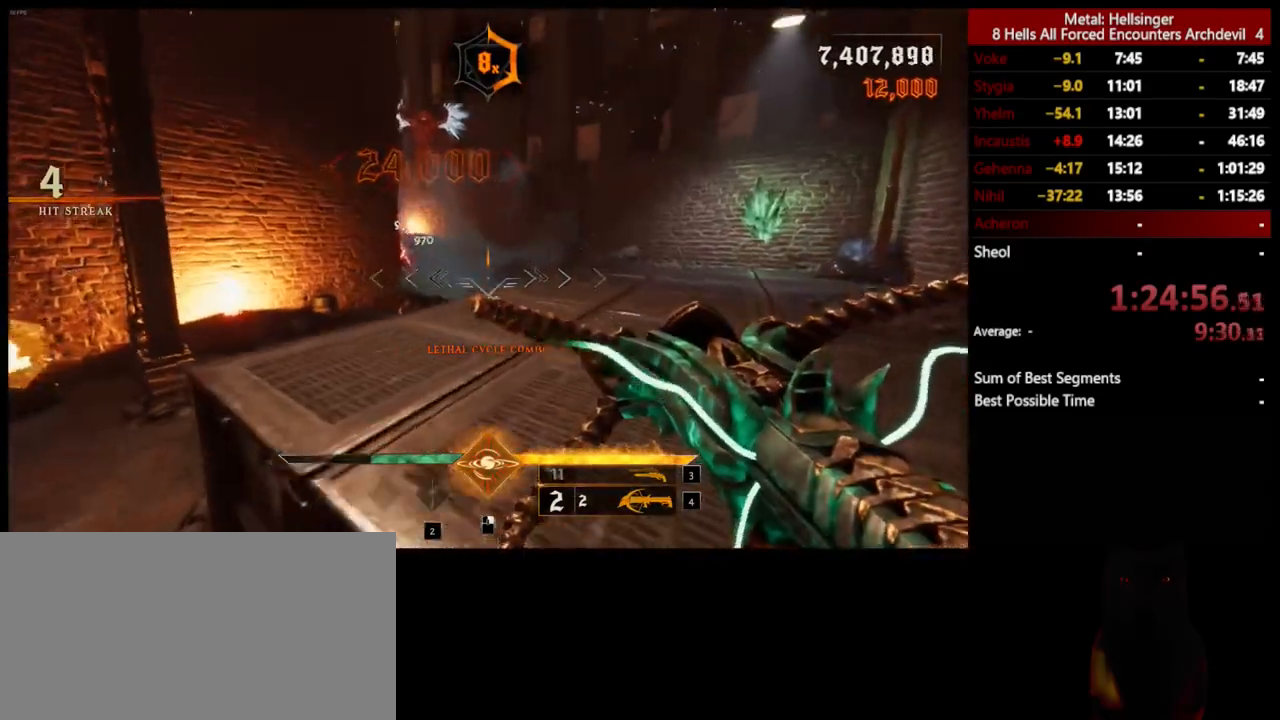
{"keys": ["a", "s"], "mouse": [], "events": [[17, "d", "up"], [33, "w", "up"], [150, "a", "down"], [150, "s", "down"], [384, "mouse_left", "down"], [484, "mouse_left", "up"]]}
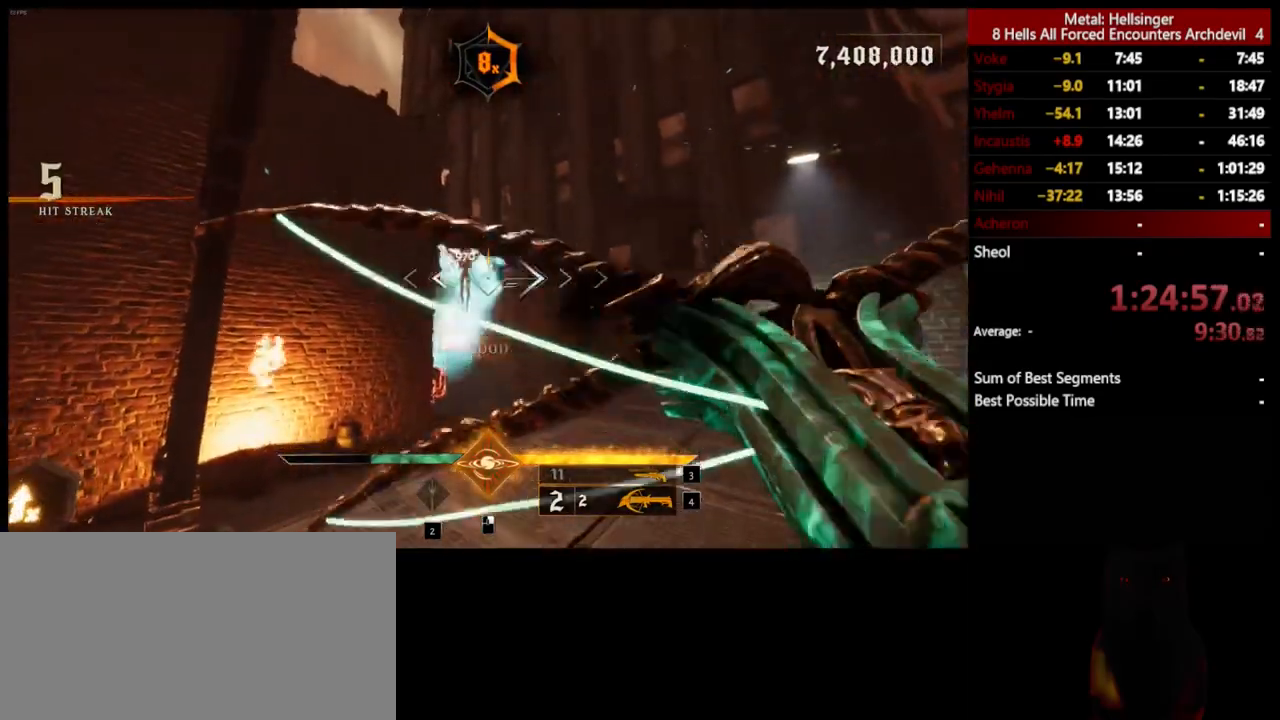
{"keys": [], "mouse": [], "events": [[150, "a", "up"], [267, "s", "up"], [317, "mouse_left", "down"], [417, "mouse_left", "up"]]}
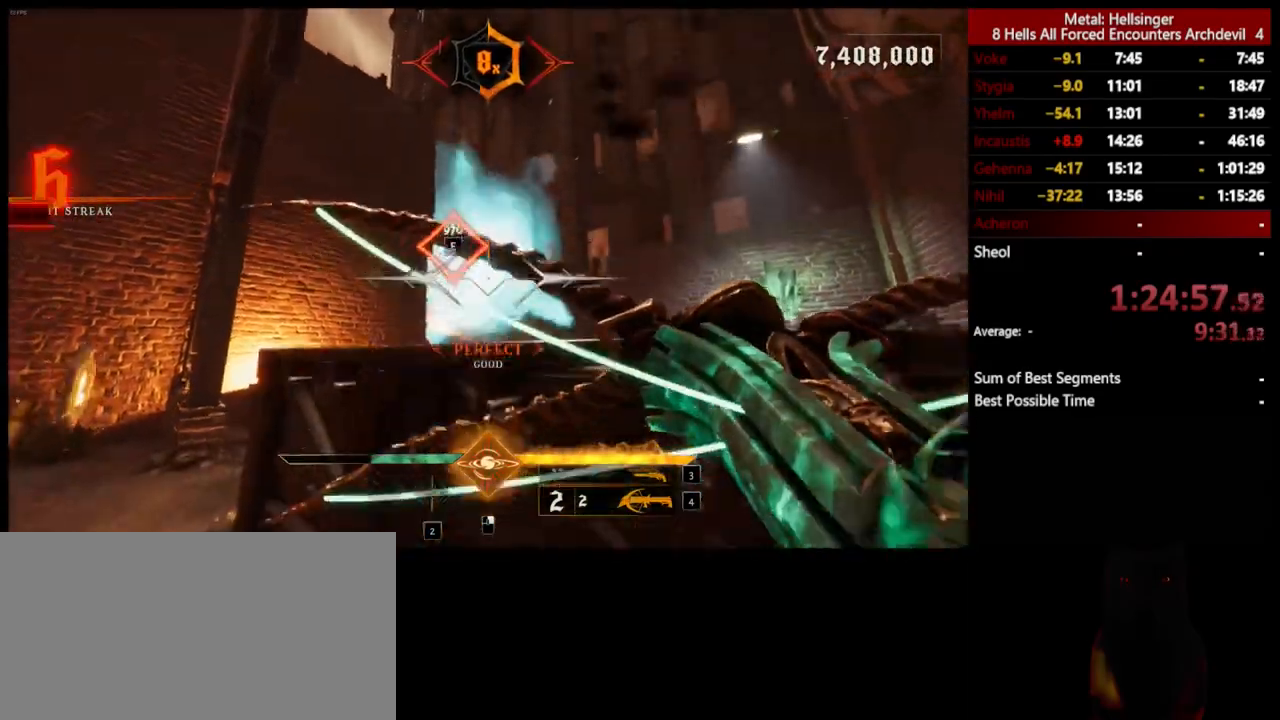
{"keys": ["w"], "mouse": [], "events": [[83, "a", "down"], [234, "w", "down"], [317, "a", "up"], [317, "space", "down"], [484, "space", "up"]]}
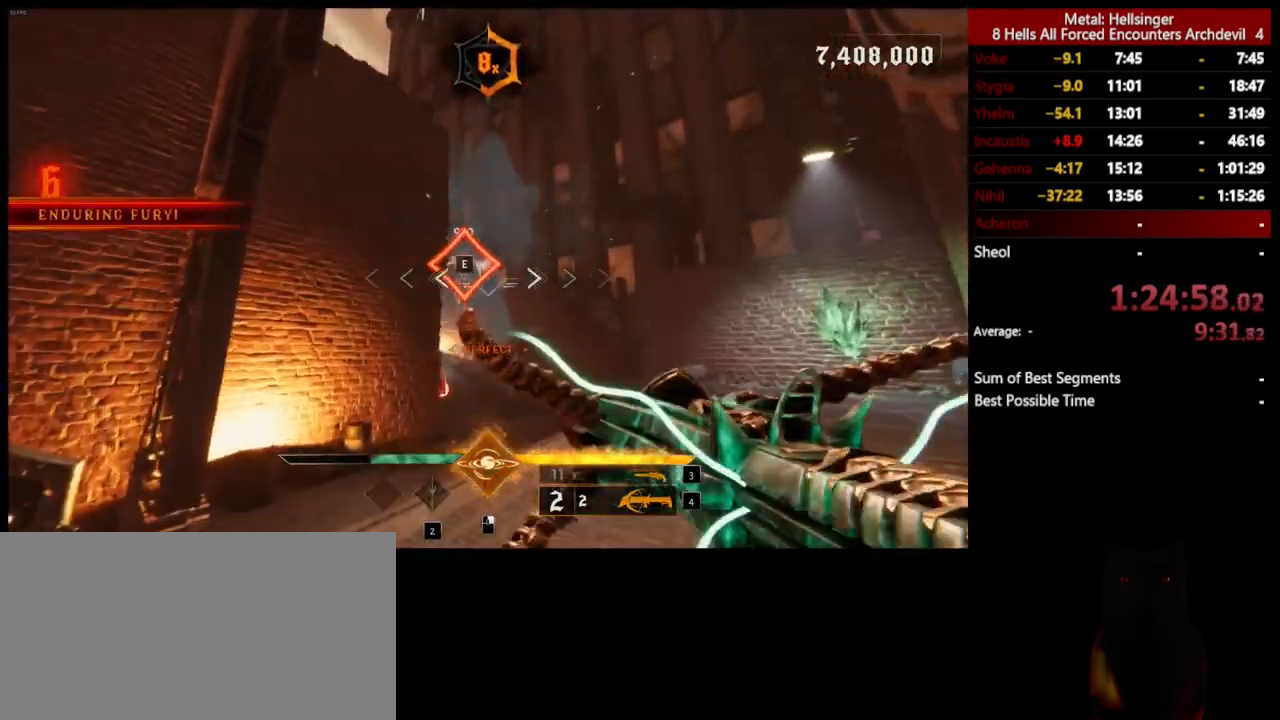
{"keys": ["e", "w"], "mouse": [], "events": [[417, "e", "down"]]}
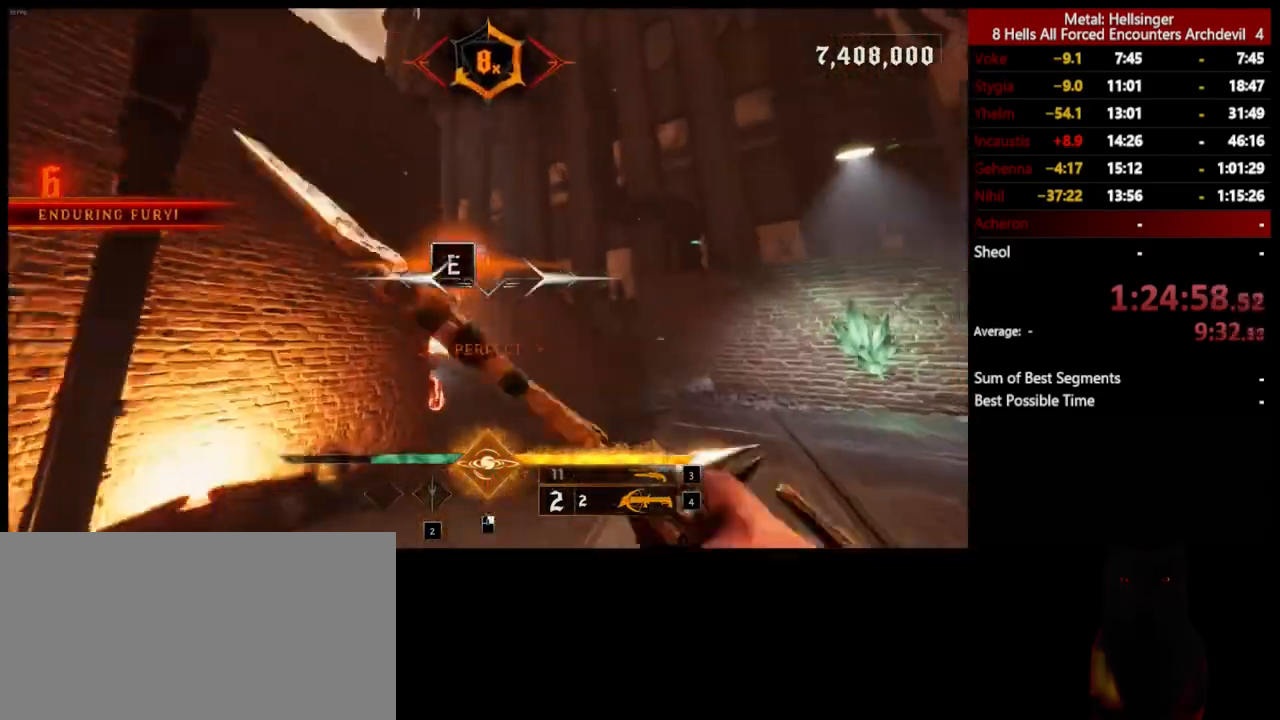
{"keys": ["d"], "mouse": [], "events": [[50, "e", "up"], [284, "d", "down"], [351, "w", "up"]]}
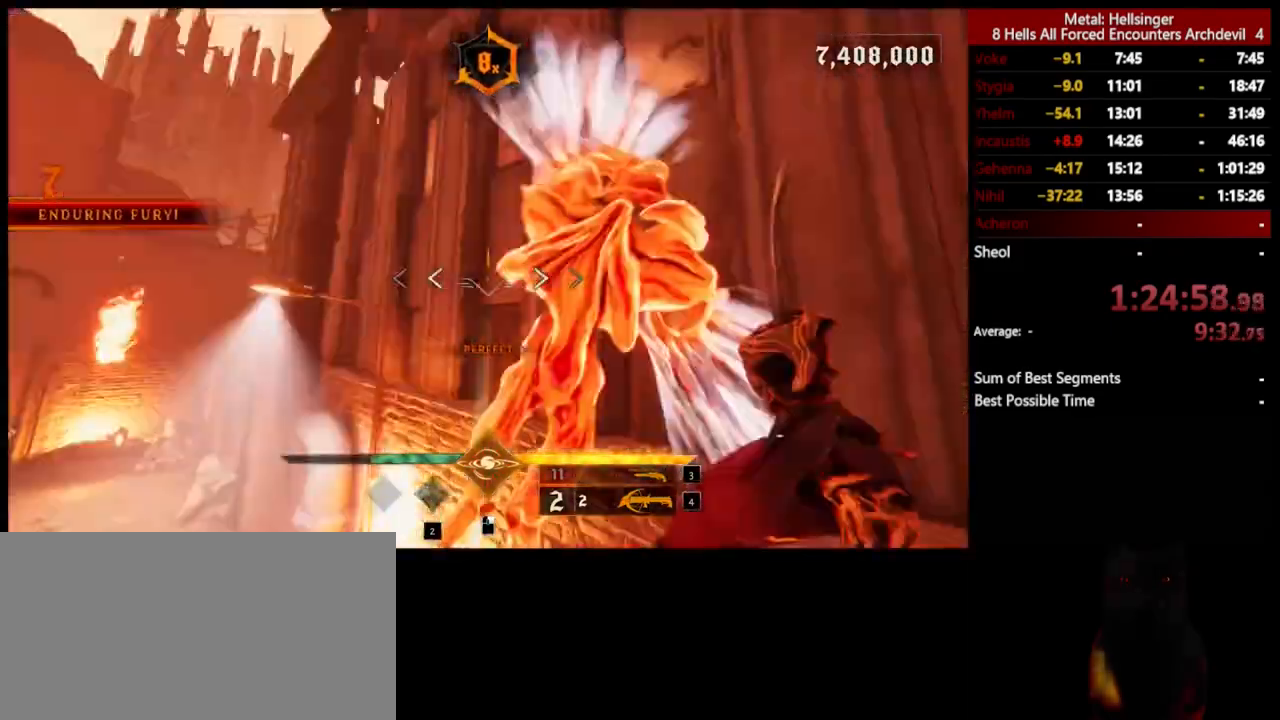
{"keys": ["e"], "mouse": [], "events": [[67, "d", "up"], [435, "e", "down"]]}
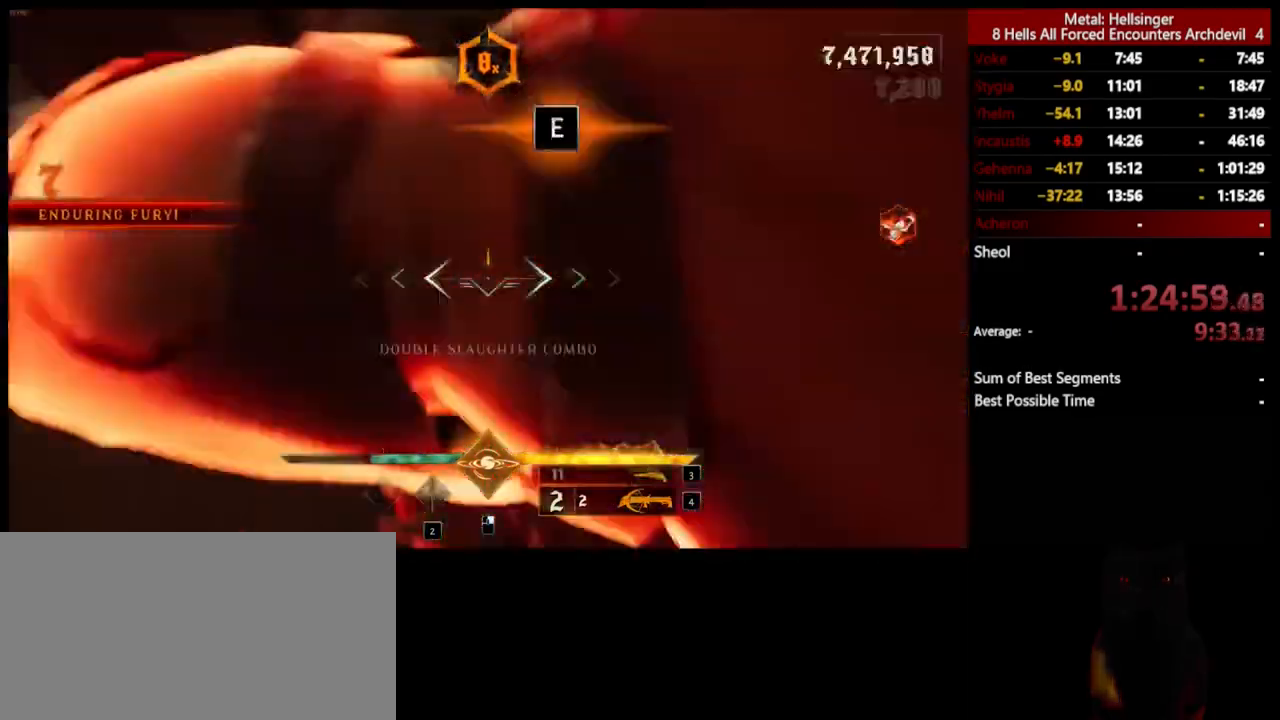
{"keys": ["s"], "mouse": [], "events": [[67, "e", "up"], [301, "s", "down"]]}
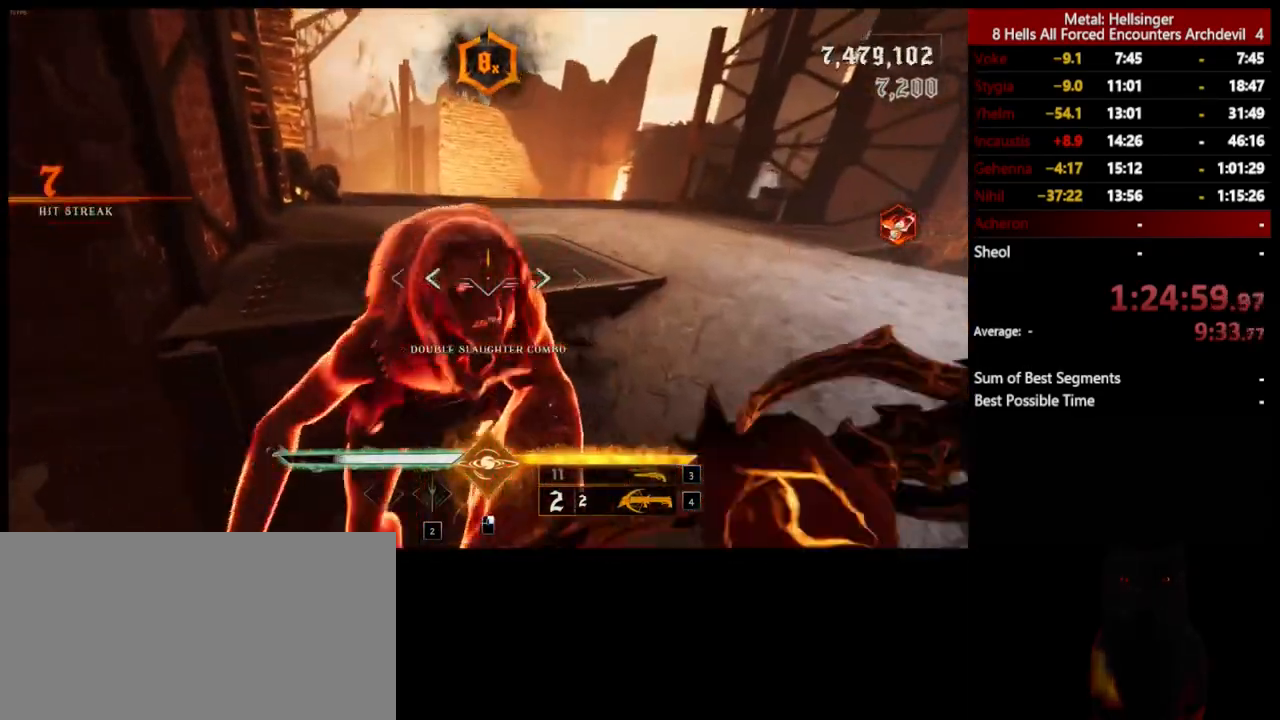
{"keys": ["a", "s"], "mouse": [], "events": [[234, "a", "down"]]}
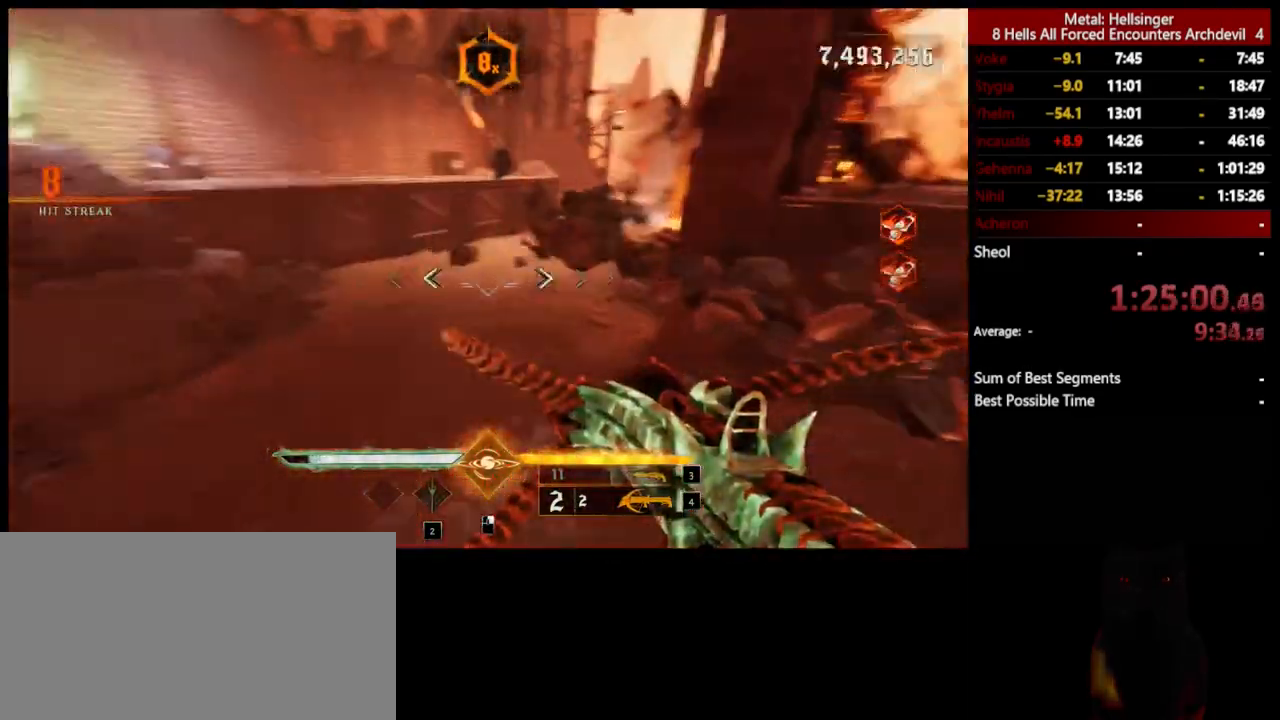
{"keys": ["a", "w"], "mouse": [], "events": [[34, "3", "down"], [167, "3", "up"], [167, "s", "up"], [201, "4", "down"], [284, "w", "down"], [351, "4", "up"]]}
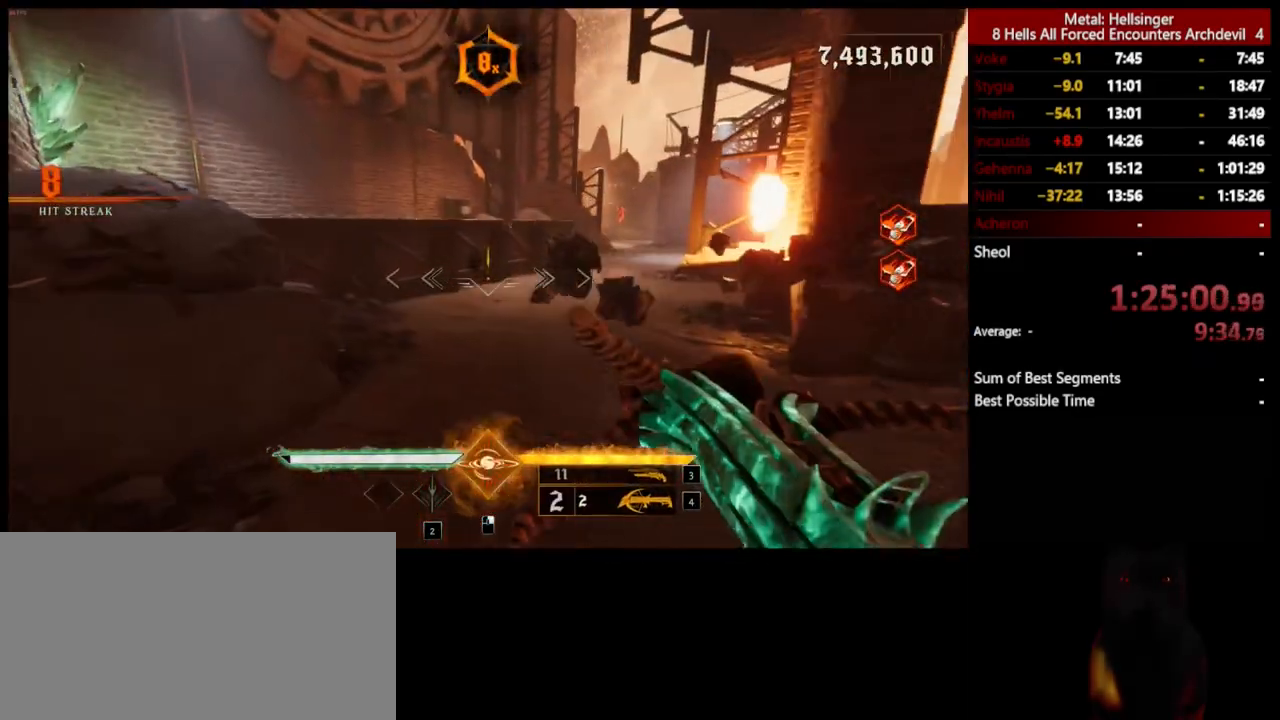
{"keys": ["a", "w"], "mouse": [], "events": [[101, "shift", "down"], [151, "space", "down"], [284, "shift", "up"], [301, "space", "up"]]}
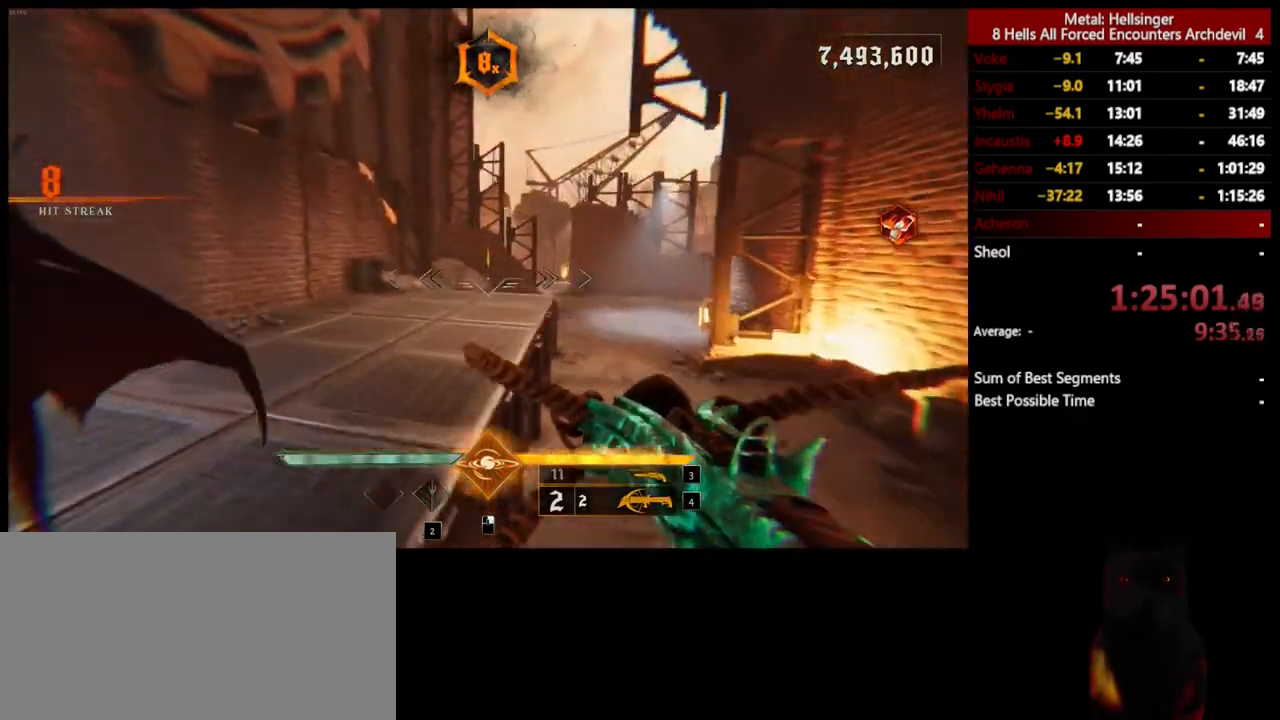
{"keys": ["d", "w"], "mouse": [], "events": [[301, "a", "up"], [435, "d", "down"]]}
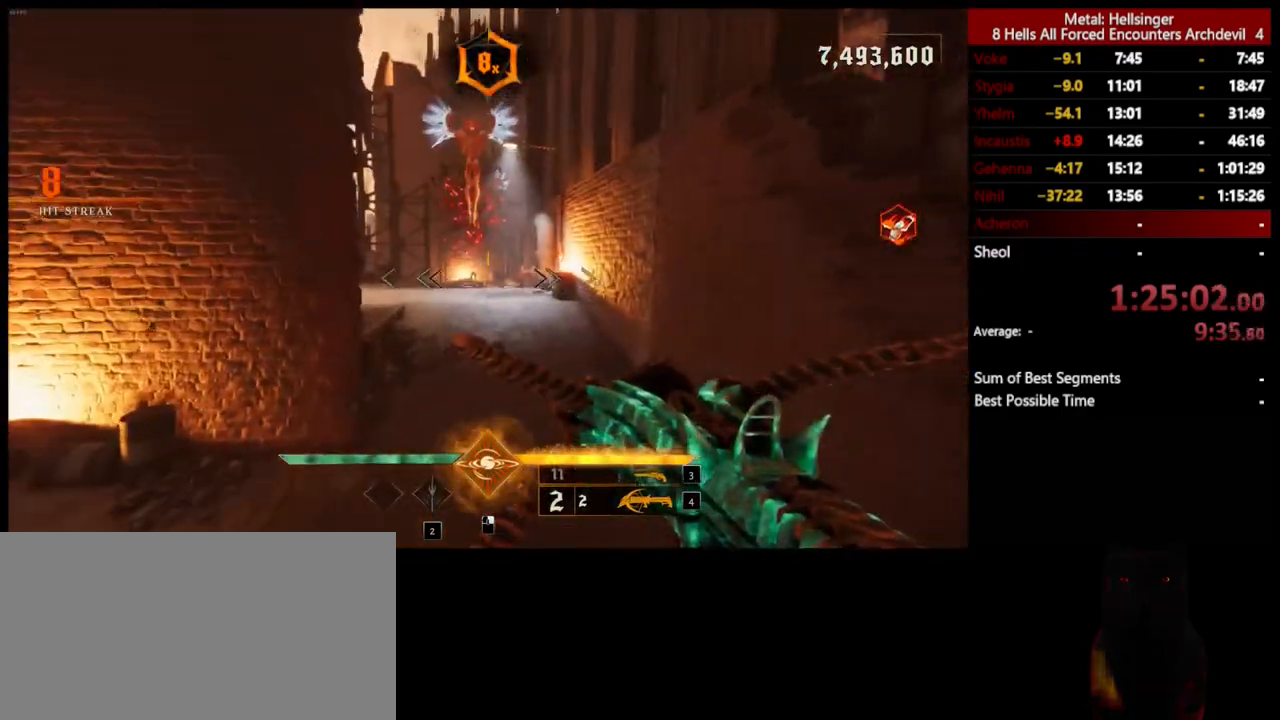
{"keys": ["a"], "mouse": [], "events": [[184, "d", "up"], [234, "a", "down"], [284, "w", "up"]]}
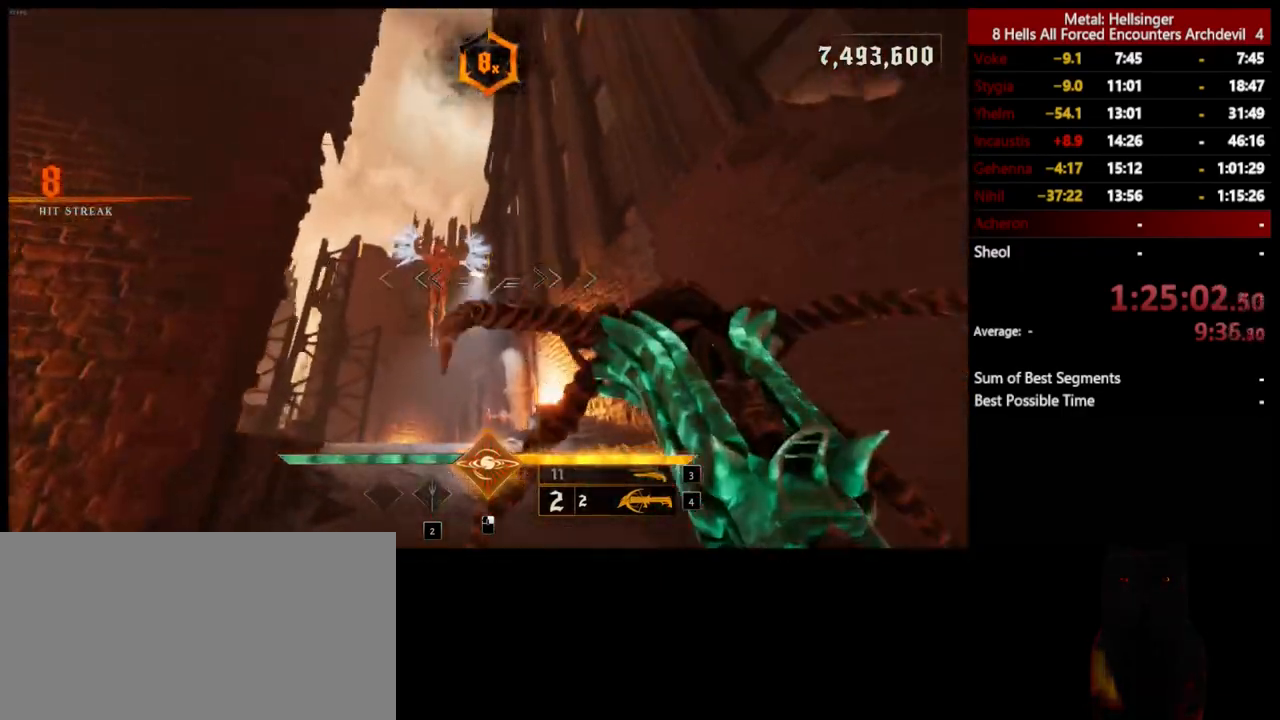
{"keys": [], "mouse": [], "events": [[84, "s", "down"], [167, "mouse_left", "down"], [201, "a", "up"], [268, "mouse_left", "up"], [284, "s", "up"]]}
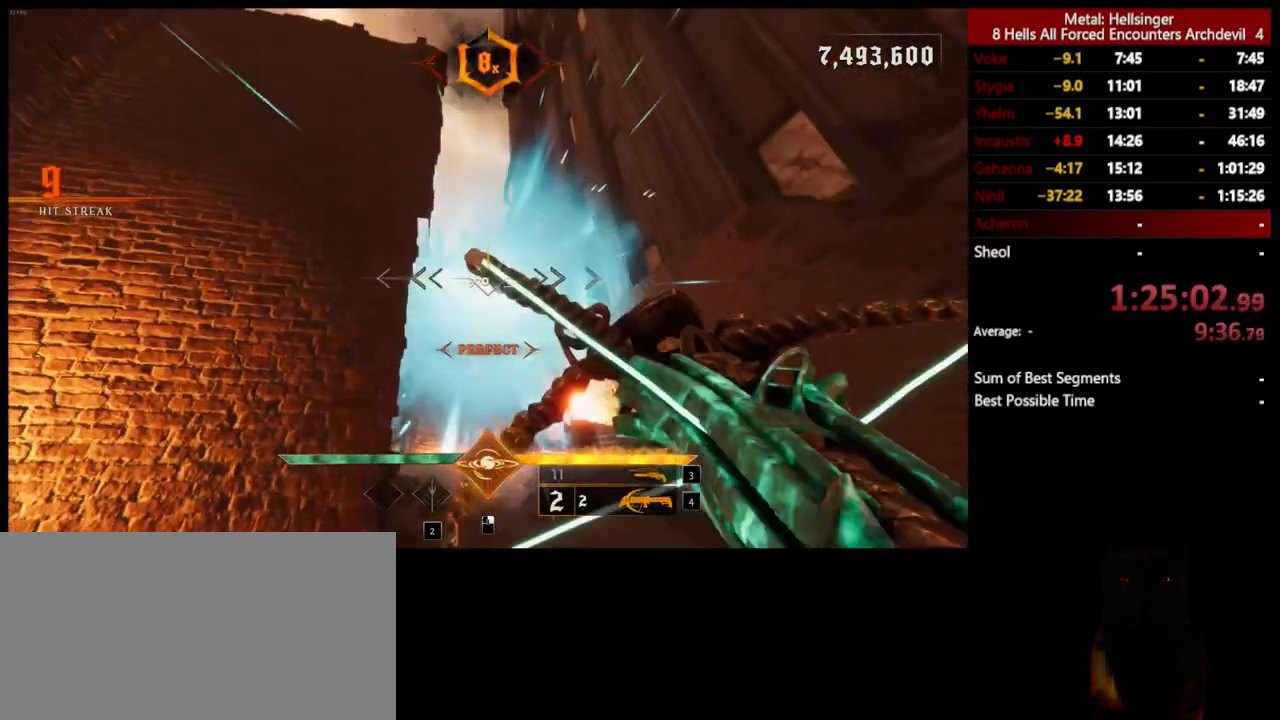
{"keys": ["s"], "mouse": [], "events": [[151, "mouse_left", "down"], [151, "s", "down"], [201, "space", "down"], [251, "mouse_left", "up"], [368, "space", "up"]]}
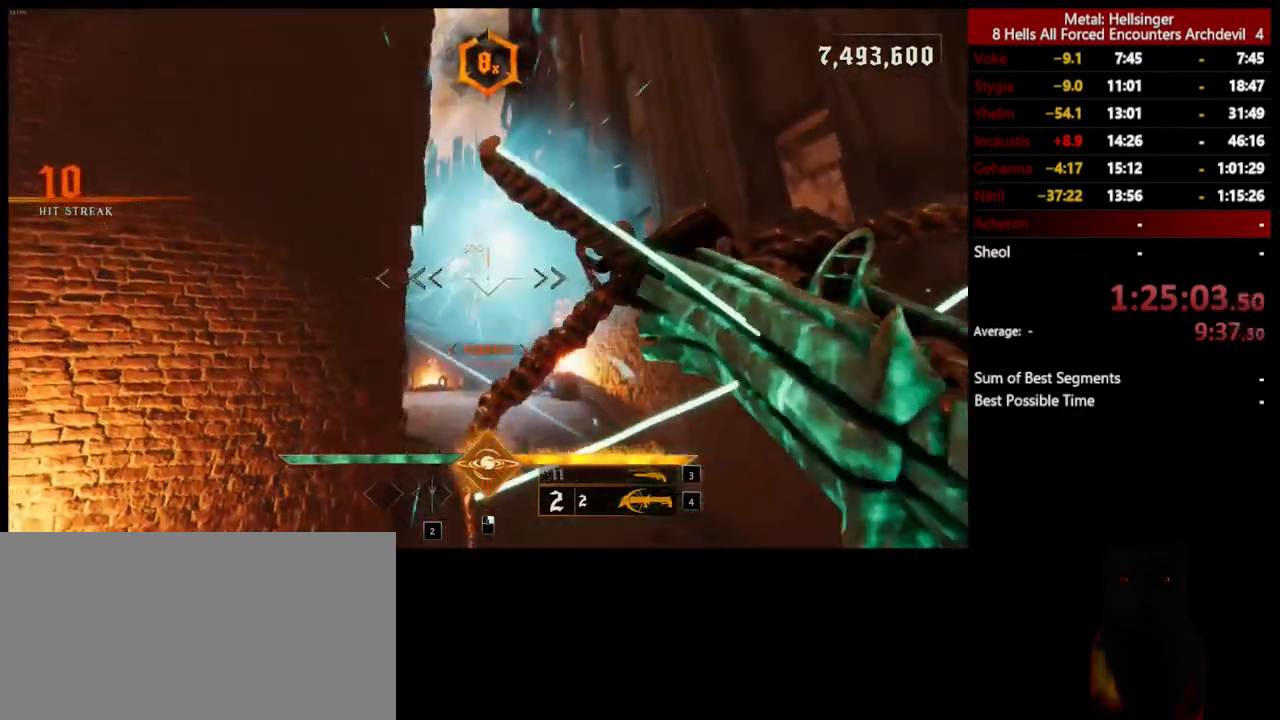
{"keys": ["s"], "mouse": [], "events": [[201, "mouse_left", "down"], [201, "space", "down"], [301, "mouse_left", "up"], [318, "space", "up"]]}
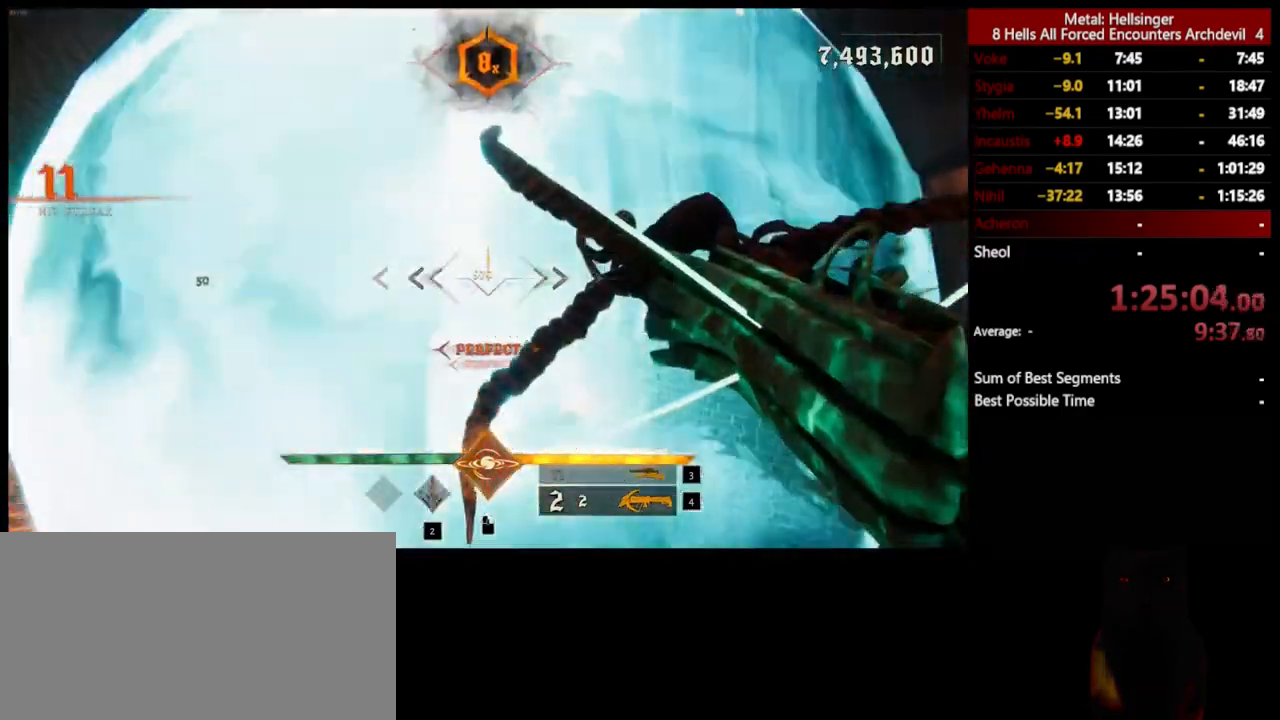
{"keys": ["s"], "mouse": [], "events": [[234, "mouse_left", "down"], [351, "mouse_left", "up"]]}
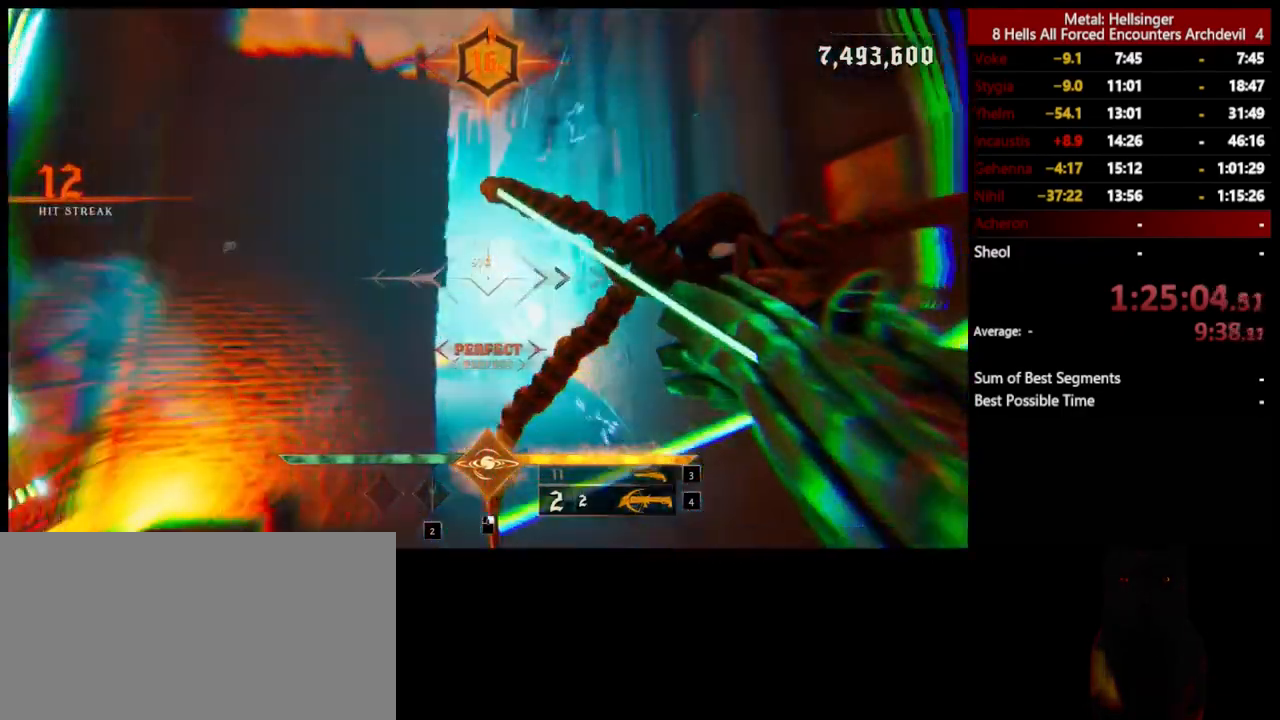
{"keys": ["w"], "mouse": [], "events": [[50, "s", "up"], [167, "w", "down"], [283, "mouse_left", "down"], [317, "space", "down"], [384, "mouse_left", "up"], [434, "space", "up"]]}
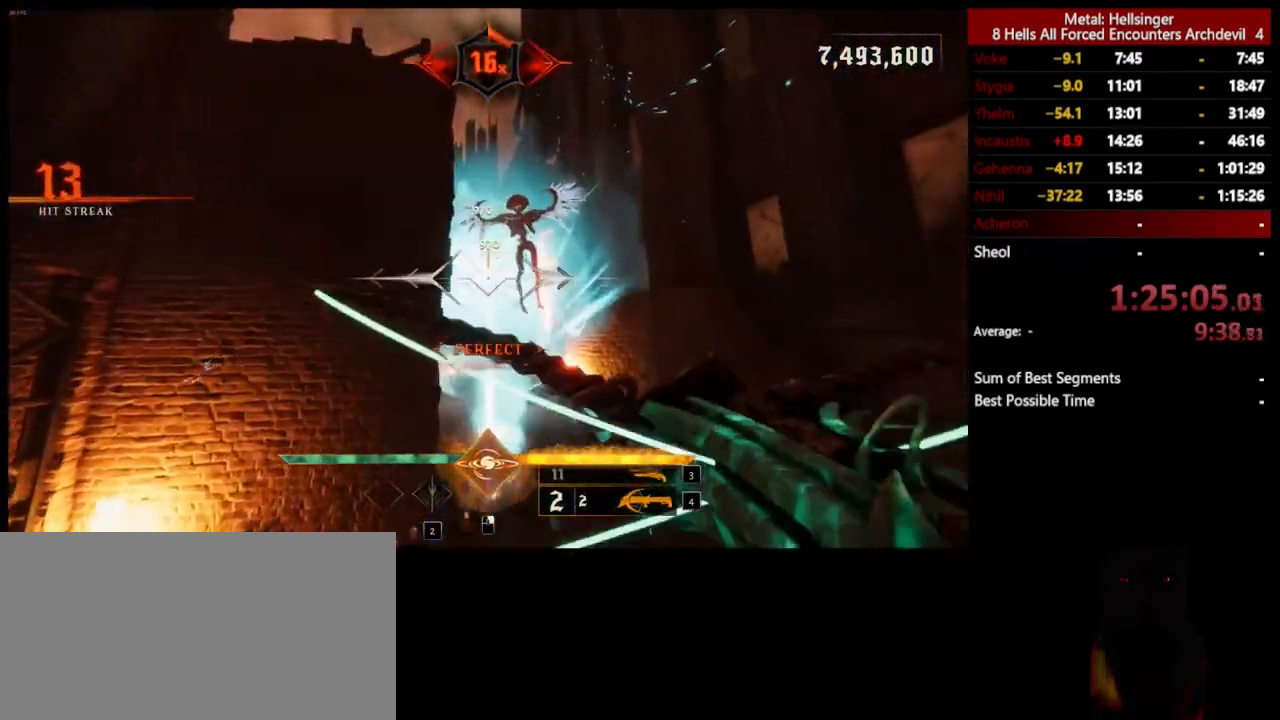
{"keys": ["a", "s", "shift"], "mouse": [], "events": [[233, "a", "down"], [233, "w", "up"], [283, "mouse_left", "down"], [317, "s", "down"], [384, "shift", "down"], [400, "mouse_left", "up"]]}
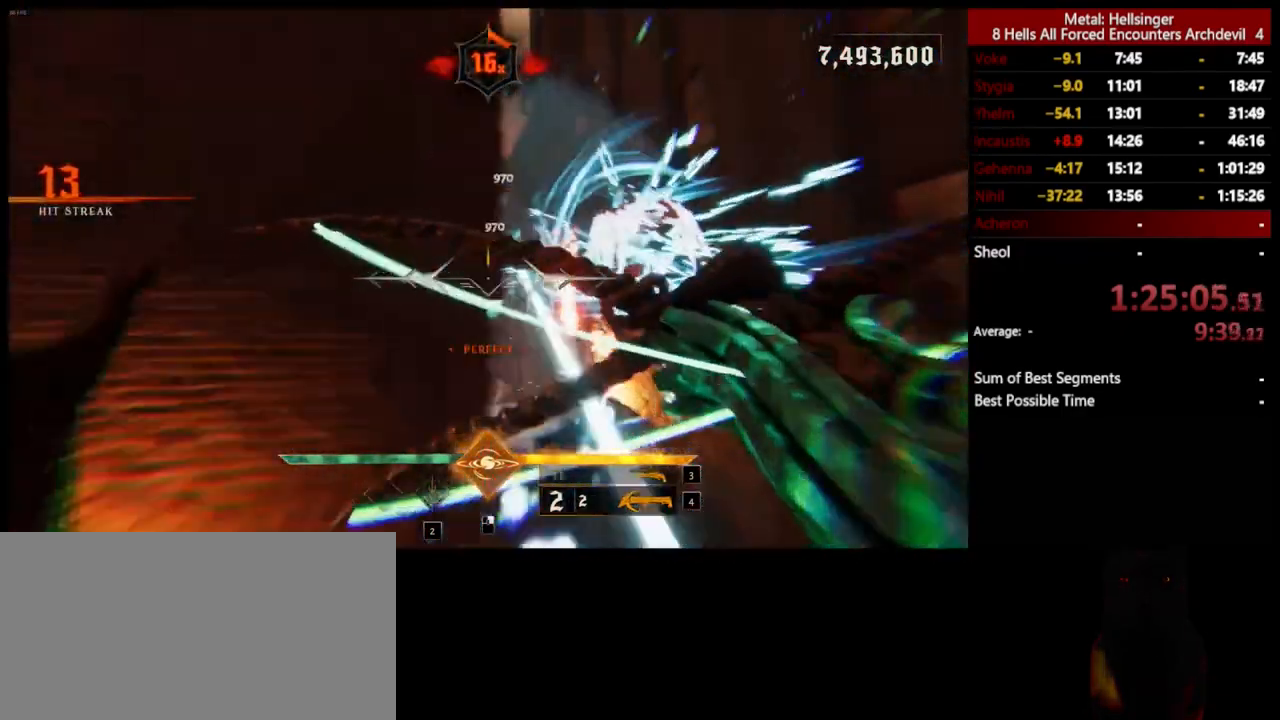
{"keys": ["4", "s"], "mouse": [], "events": [[116, "shift", "up"], [183, "3", "down"], [217, "a", "up"], [334, "3", "up"], [384, "4", "down"]]}
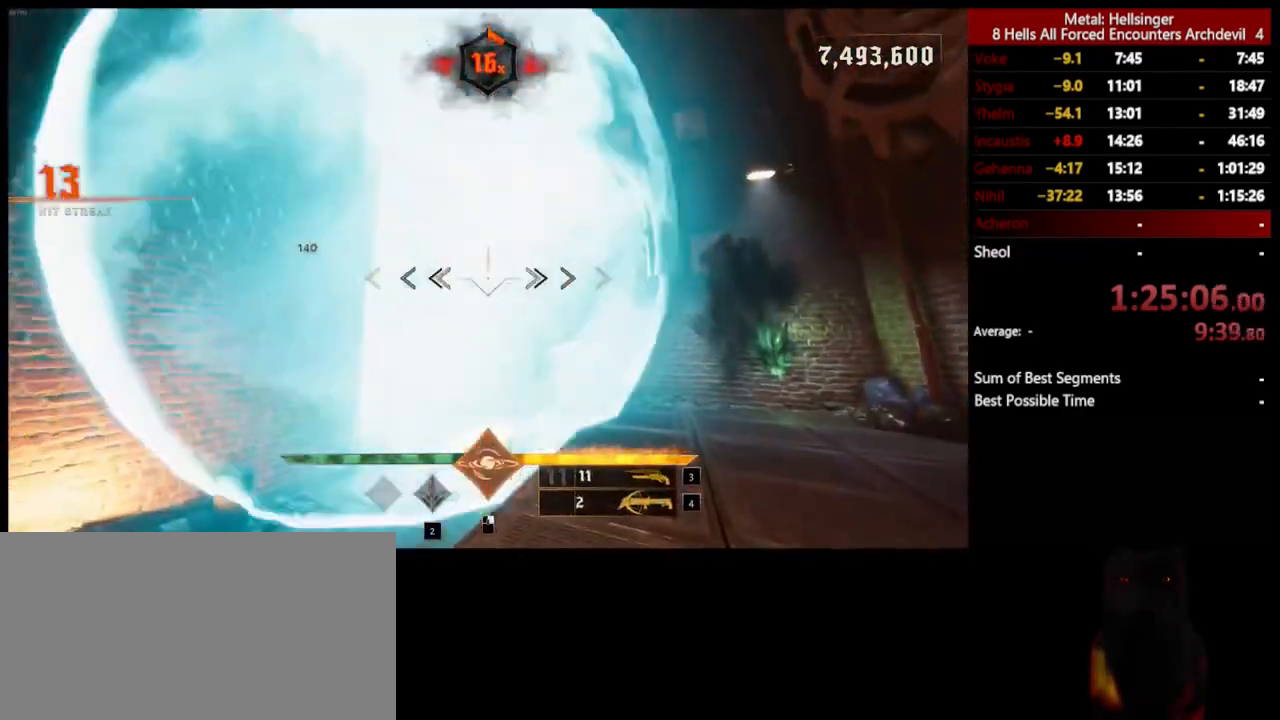
{"keys": ["d", "w"], "mouse": [], "events": [[33, "4", "up"], [283, "d", "down"], [283, "mouse_right", "down"], [367, "s", "up"], [384, "mouse_right", "up"], [484, "w", "down"]]}
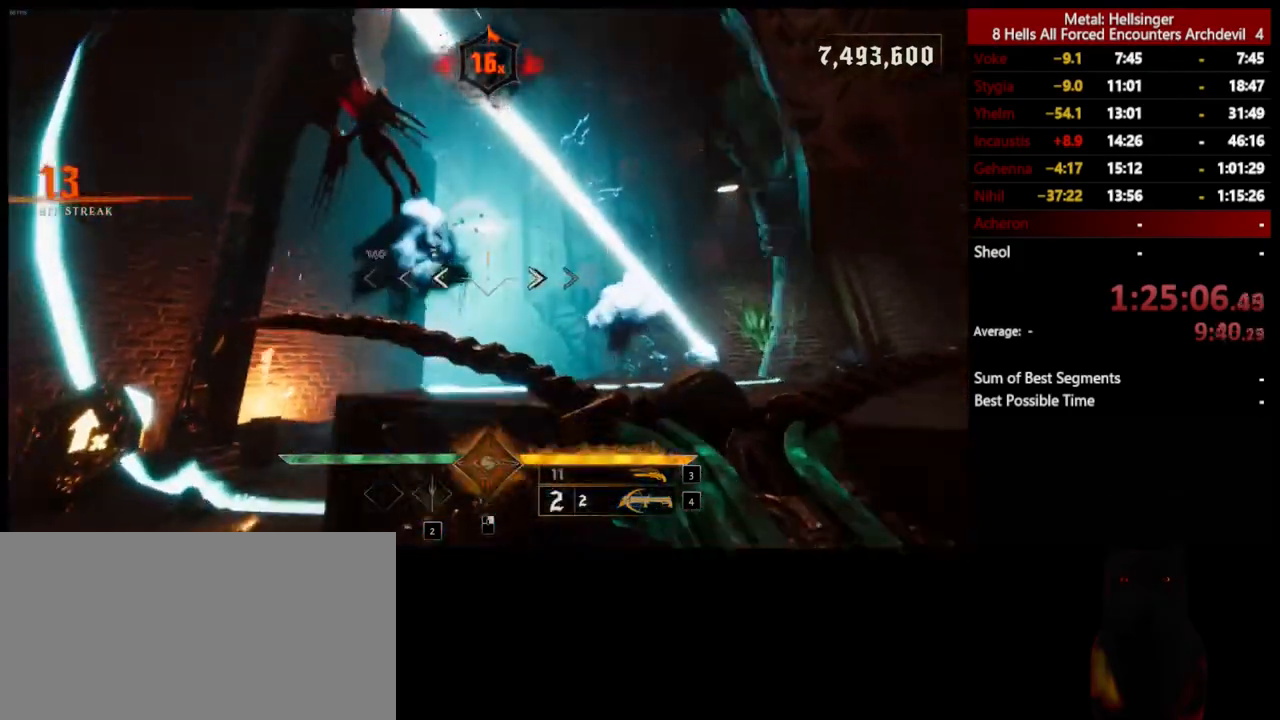
{"keys": ["d", "space", "w"], "mouse": [], "events": [[200, "space", "down"], [250, "shift", "down"], [384, "space", "up"], [434, "shift", "up"], [450, "space", "down"]]}
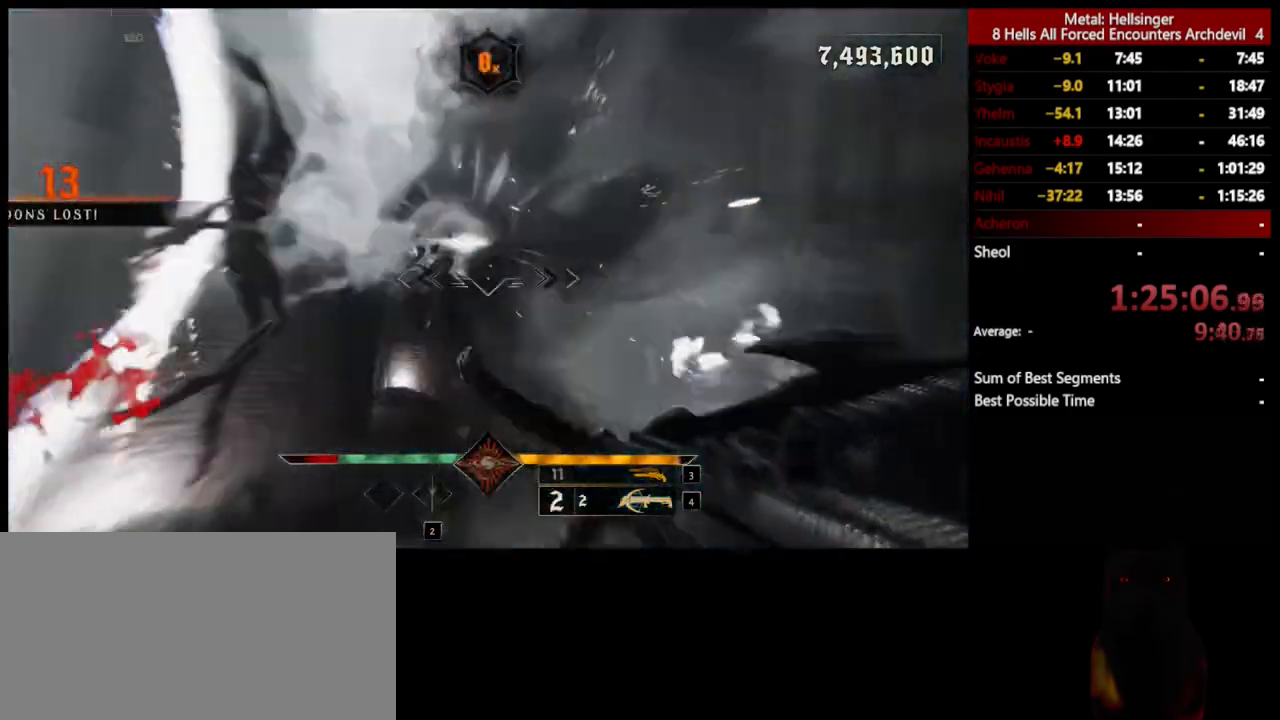
{"keys": ["s"], "mouse": [], "events": [[83, "space", "up"], [167, "w", "up"], [250, "s", "down"], [334, "d", "up"], [367, "mouse_left", "down"], [484, "mouse_left", "up"]]}
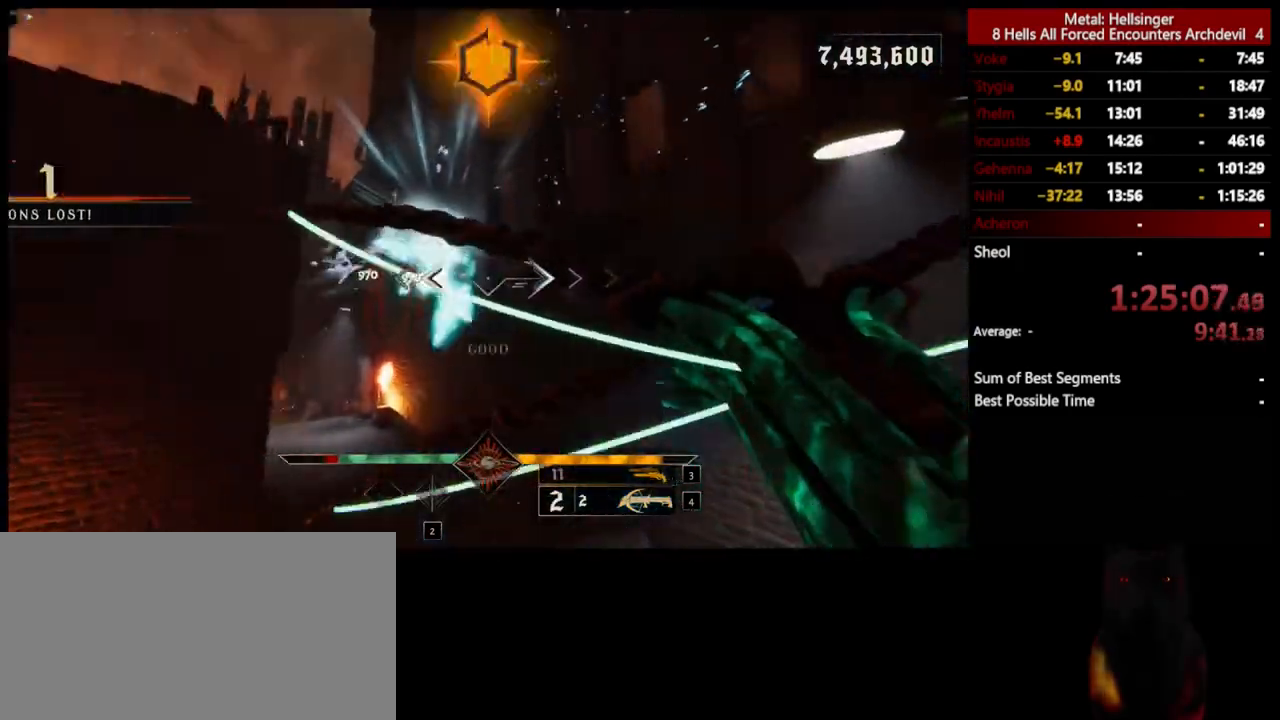
{"keys": ["s"], "mouse": ["left"], "events": [[117, "a", "down"], [284, "a", "up"], [434, "mouse_left", "down"]]}